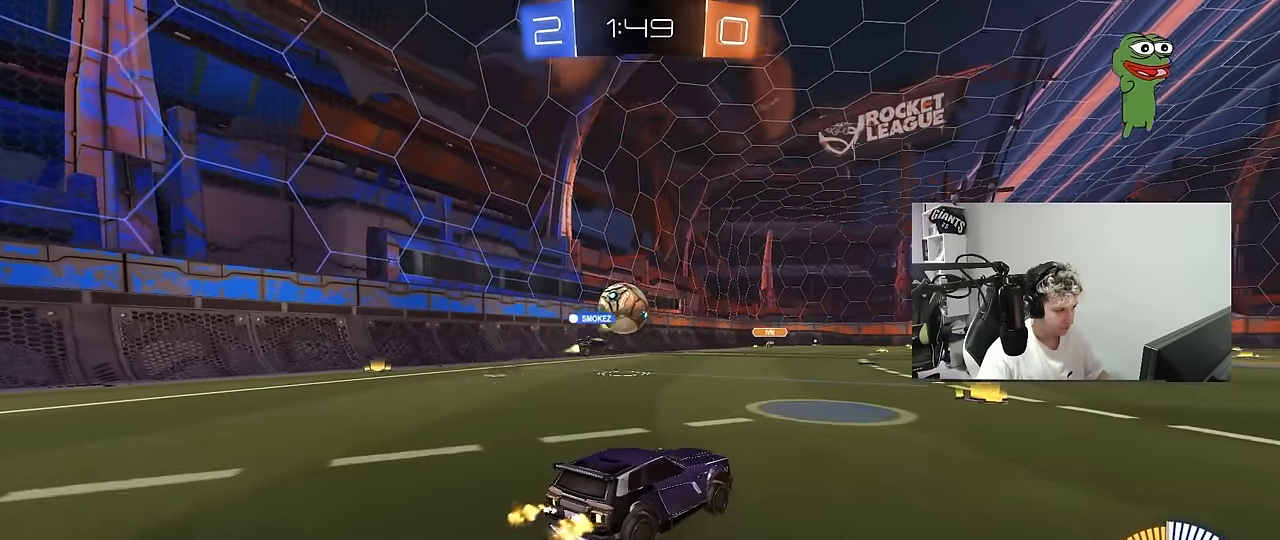
Gameplay with keyboard and mouse; each line is a JSON object with the keys and mouse buttons held at the frame after it. "events" lists presses ("down") and releases ("up") of "1", "2", "3", "4", "5", "a", "alt", "c", "caps_lock", "ctrl", "d", "e", "f", "g", "q", "r", "s", "shift", "space", "t", "tab", "v", "w", "x", "z", "mouse_left", "mouse_wheel" and "mouse_right" between this image and that frame as [ms after this image, input, new state], when the widget could be followed in between. "mouse_left", "mouse_wheel", "mouse_right" = the "left", "wheel", "right" buttons of the "mouse" list. No other keys are recorded. "wheel" means that the mouse wheel is clicked or scrolled. "mouse_move" is the direction in which the mouse moves at that frame (one of eight, or "still"), when it could be read.
{"keys": ["d"], "mouse": [], "mouse_move": "still", "events": [[200, "d", "down"], [333, "d", "up"], [433, "w", "up"], [483, "d", "down"]]}
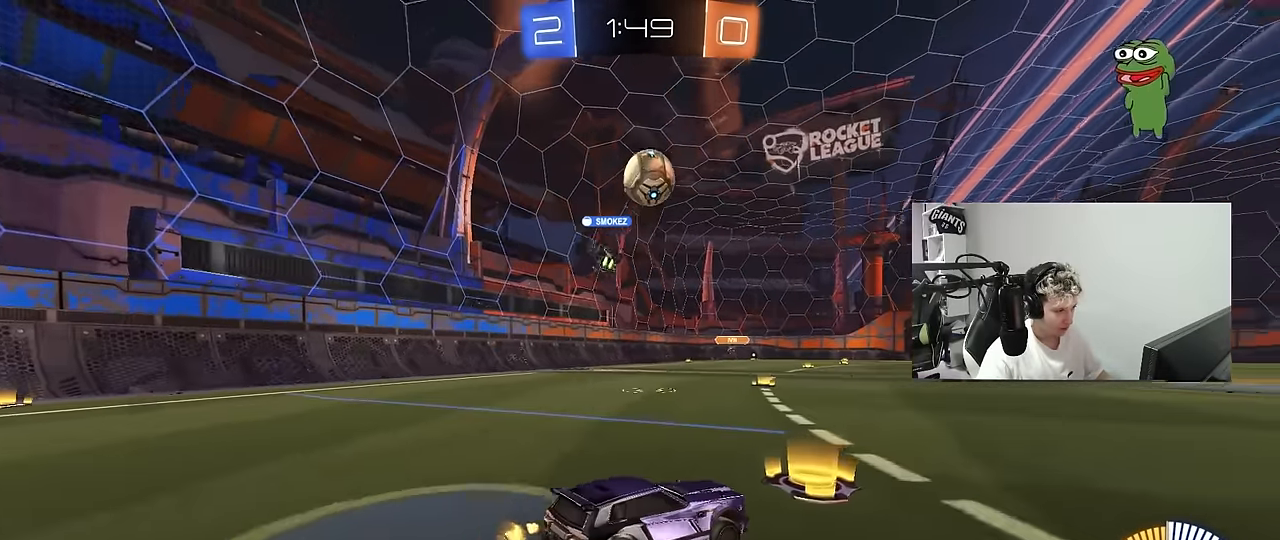
{"keys": ["d", "s", "shift"], "mouse": [], "mouse_move": "still", "events": [[66, "w", "down"], [116, "d", "up"], [166, "mouse_left", "down"], [166, "mouse_right", "down"], [216, "d", "down"], [216, "shift", "down"], [266, "mouse_right", "up"], [300, "mouse_right", "down"], [300, "s", "down"], [300, "w", "up"], [400, "mouse_left", "up"], [500, "mouse_right", "up"]]}
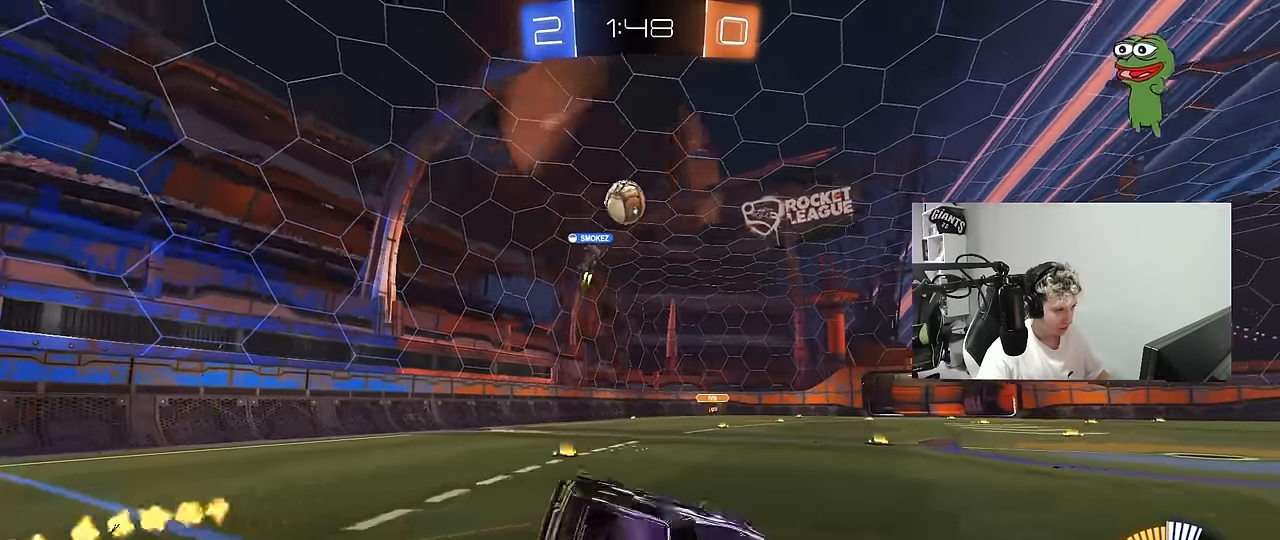
{"keys": ["d", "shift"], "mouse": [], "mouse_move": "still", "events": [[83, "s", "up"], [183, "s", "down"], [366, "s", "up"]]}
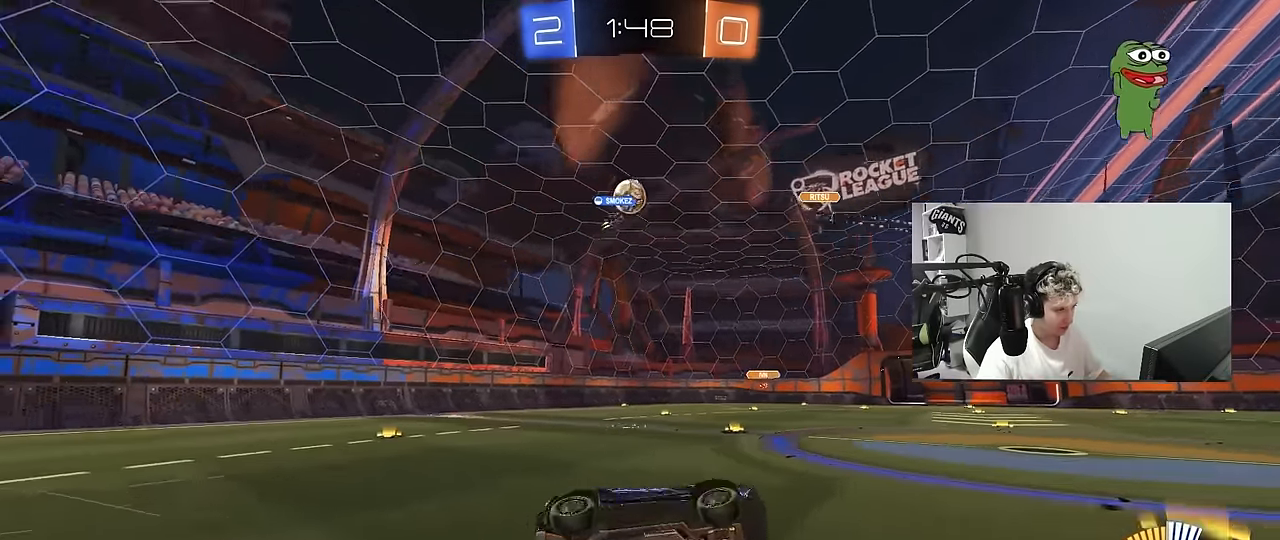
{"keys": ["a", "w"], "mouse": [], "mouse_move": "still", "events": [[16, "d", "up"], [16, "shift", "up"], [150, "w", "down"], [200, "a", "down"], [250, "w", "up"], [283, "a", "up"], [383, "a", "down"], [383, "w", "down"]]}
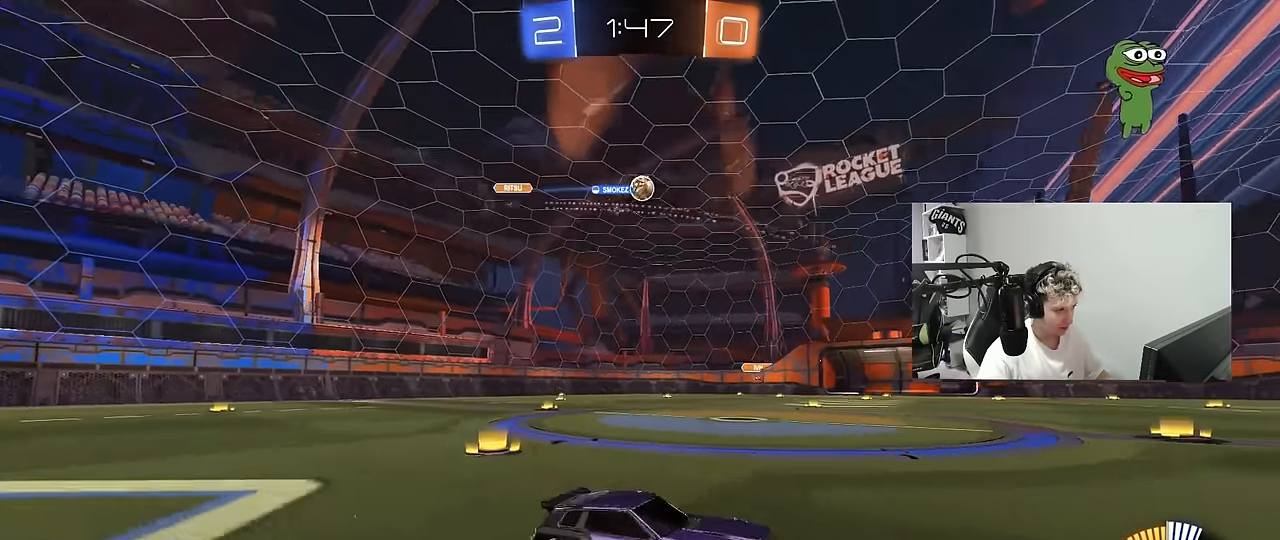
{"keys": ["w"], "mouse": [], "mouse_move": "still", "events": [[66, "a", "up"], [166, "a", "down"], [350, "a", "up"]]}
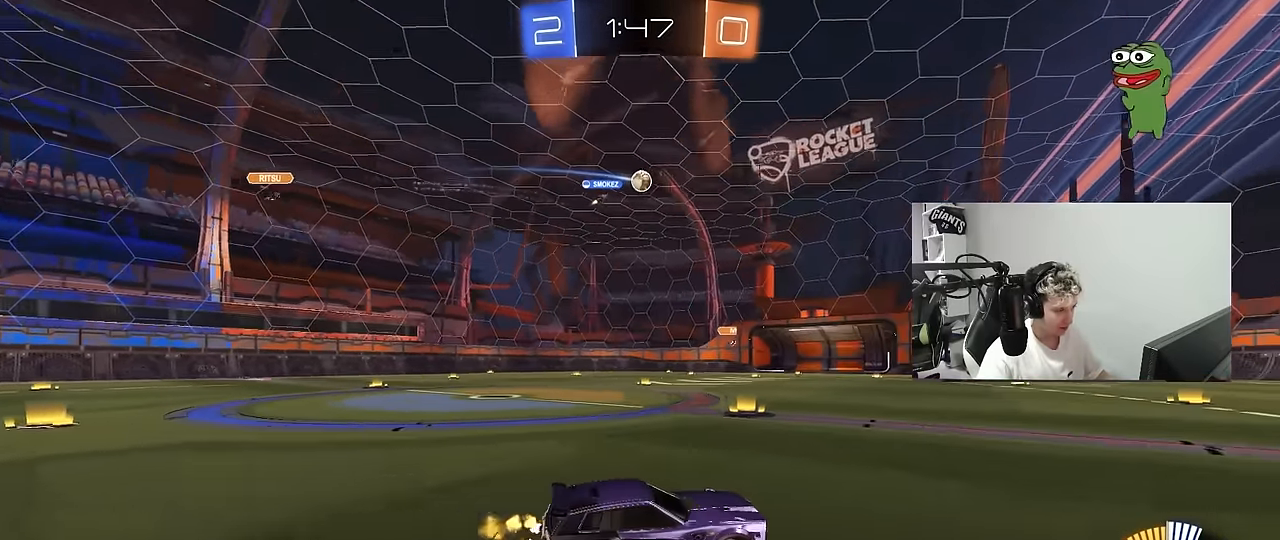
{"keys": ["w"], "mouse": [], "mouse_move": "still", "events": [[283, "d", "down"], [366, "d", "up"]]}
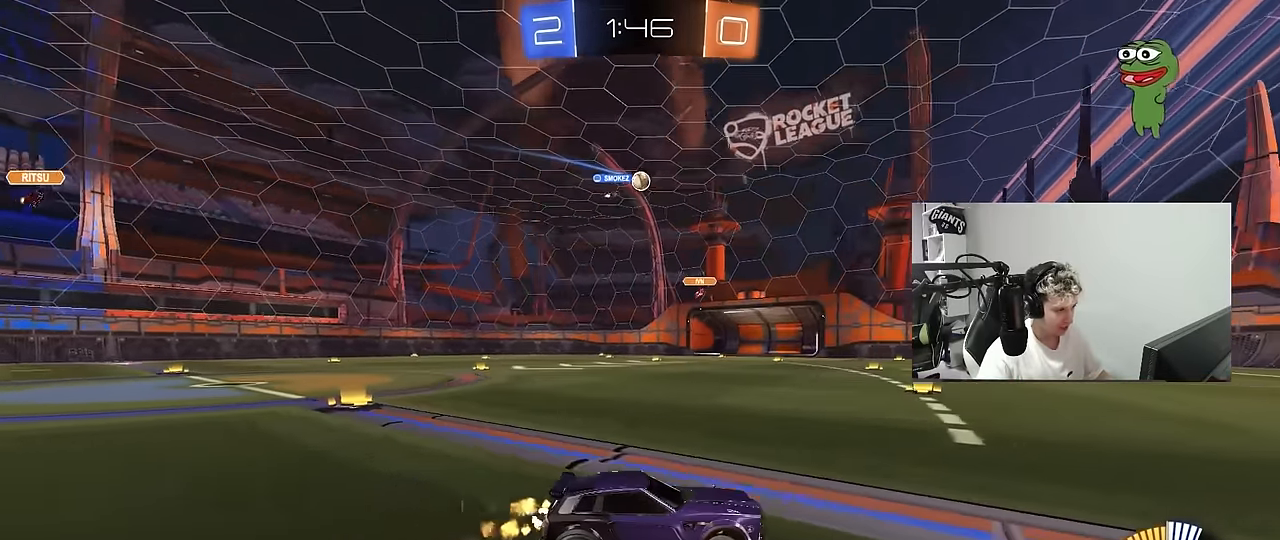
{"keys": ["a", "w"], "mouse": [], "mouse_move": "still", "events": [[200, "d", "down"], [250, "d", "up"], [383, "a", "down"]]}
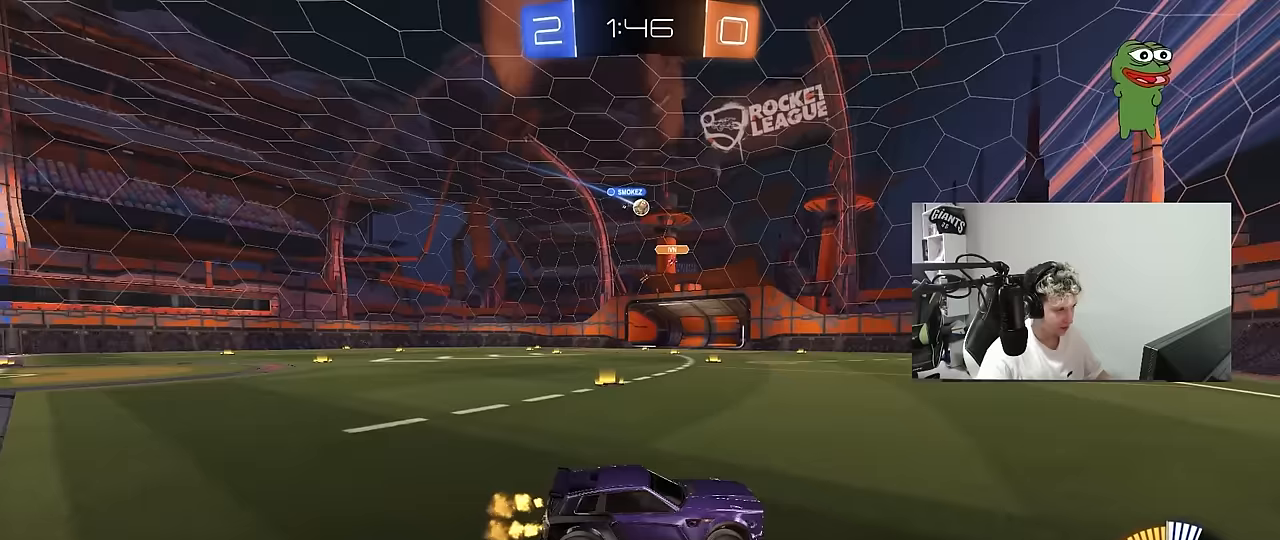
{"keys": ["w"], "mouse": [], "mouse_move": "still", "events": [[117, "shift", "down"], [217, "shift", "up"], [500, "a", "up"]]}
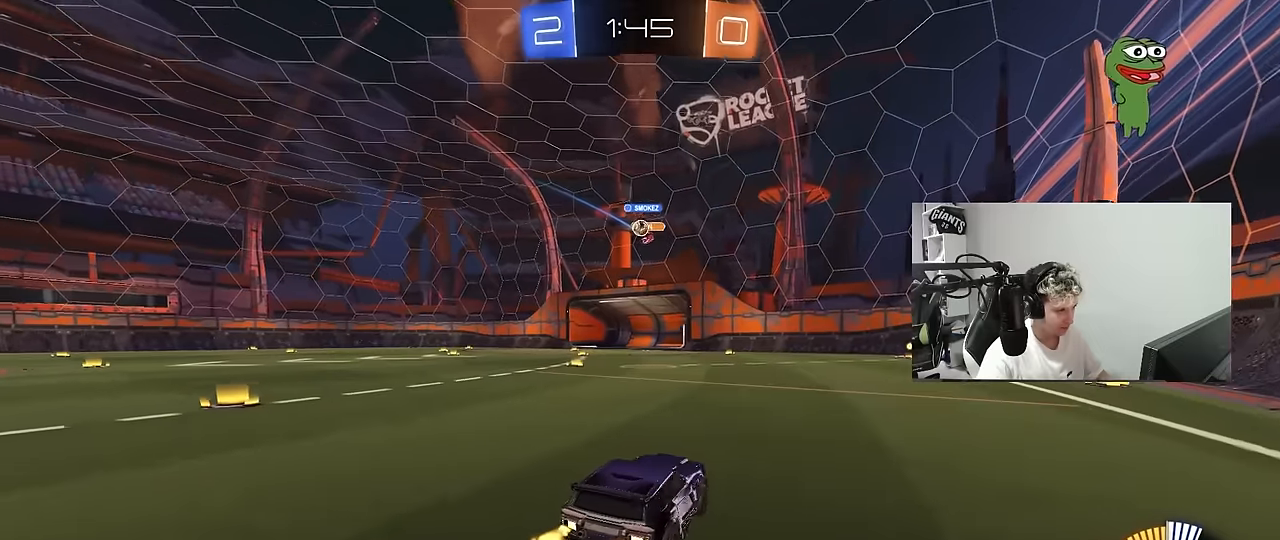
{"keys": ["a", "shift", "w"], "mouse": ["left"], "mouse_move": "still", "events": [[133, "a", "down"], [417, "mouse_left", "down"], [417, "shift", "down"]]}
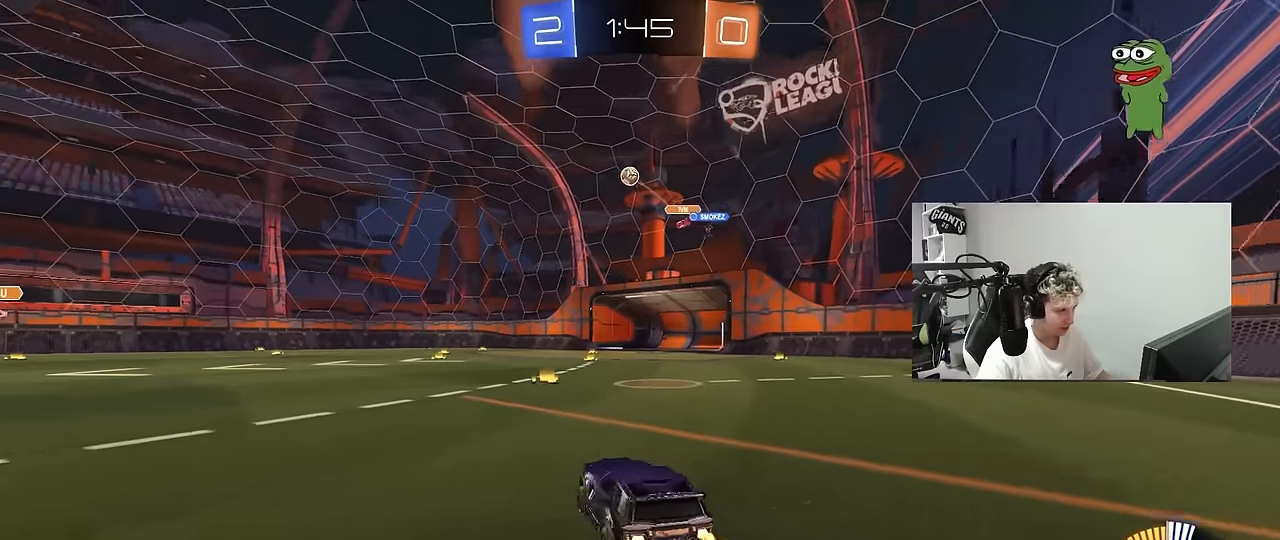
{"keys": ["a", "shift", "w"], "mouse": ["left", "right"], "mouse_move": "still", "events": [[17, "shift", "up"], [100, "a", "up"], [200, "a", "down"], [200, "mouse_left", "up"], [300, "a", "up"], [300, "d", "down"], [333, "mouse_left", "down"], [333, "mouse_right", "down"], [433, "a", "down"], [433, "d", "up"], [433, "mouse_right", "up"], [433, "shift", "down"], [483, "mouse_right", "down"]]}
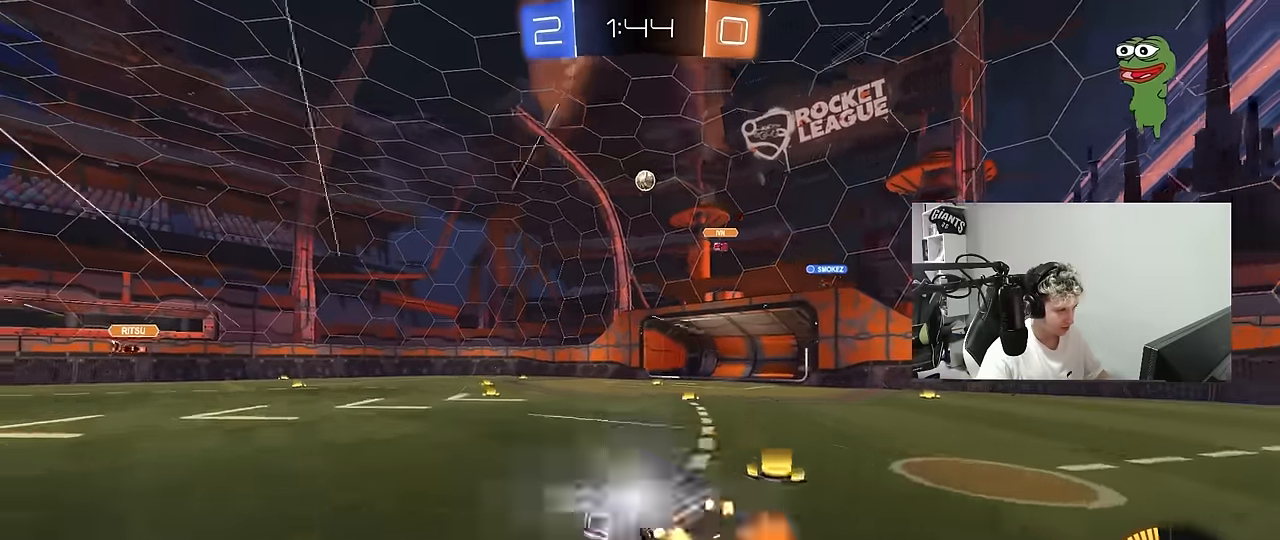
{"keys": ["a", "s", "shift"], "mouse": [], "mouse_move": "still", "events": [[33, "s", "down"], [33, "w", "up"], [67, "mouse_left", "up"], [167, "mouse_right", "up"], [400, "s", "up"], [500, "s", "down"]]}
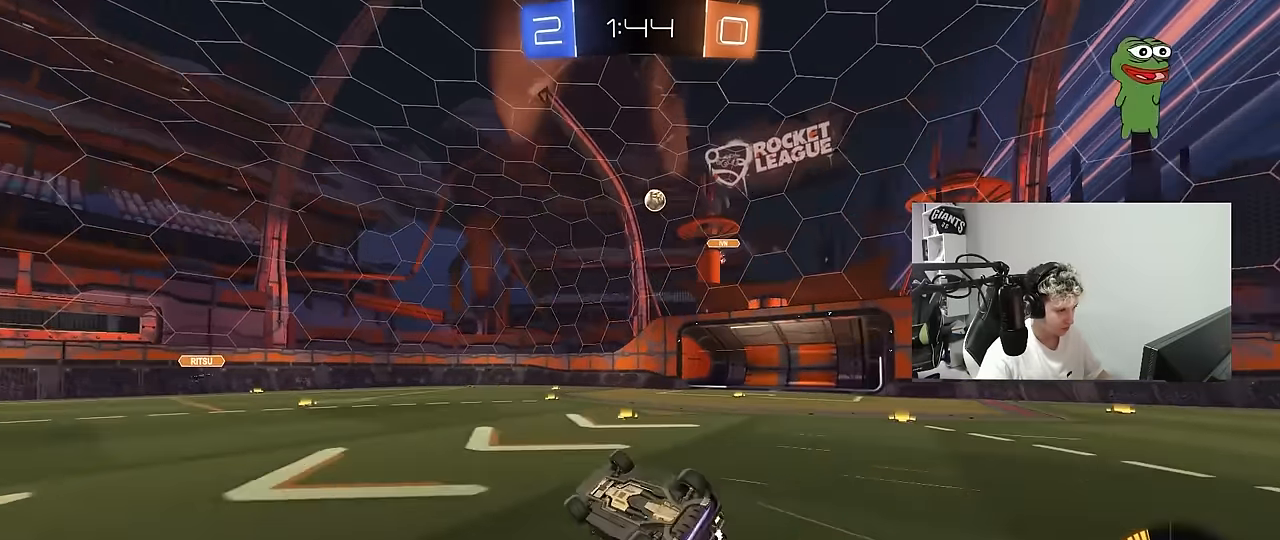
{"keys": [], "mouse": [], "mouse_move": "still", "events": [[233, "s", "up"], [233, "shift", "up"], [283, "a", "up"]]}
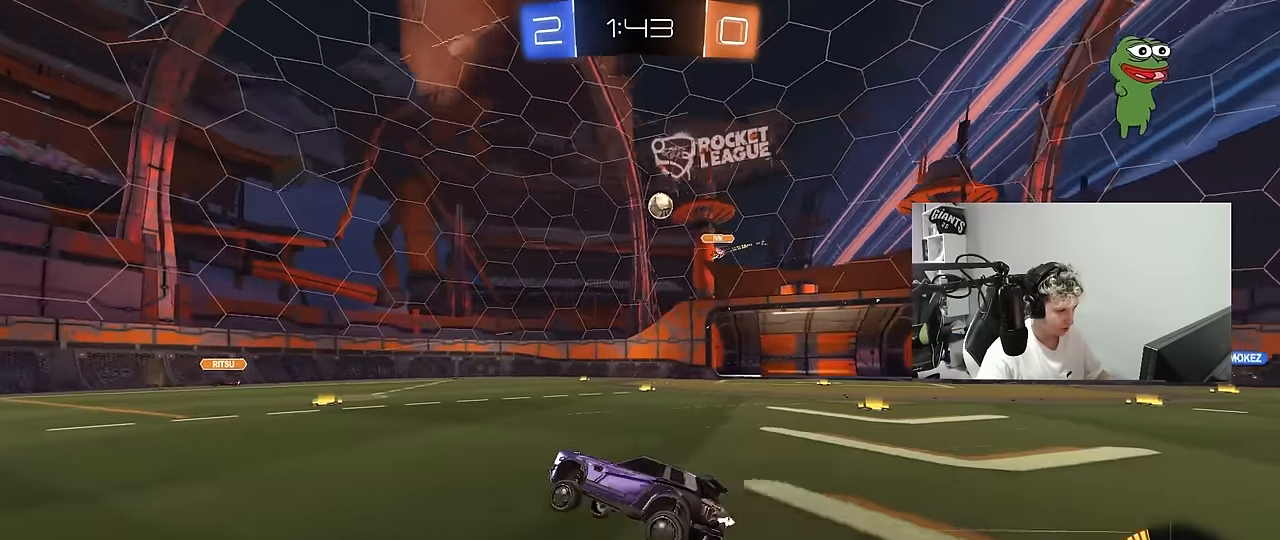
{"keys": ["a"], "mouse": [], "mouse_move": "still", "events": [[17, "d", "down"], [200, "d", "up"], [283, "a", "down"]]}
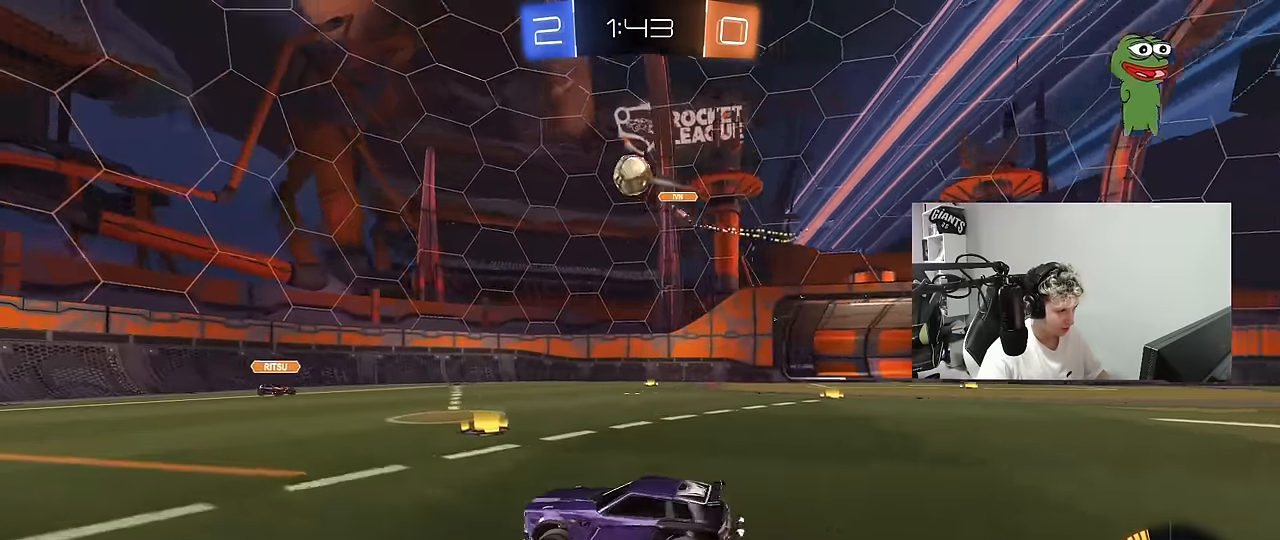
{"keys": ["d", "w"], "mouse": [], "mouse_move": "still", "events": [[67, "a", "up"], [67, "w", "down"], [117, "a", "down"], [217, "mouse_left", "down"], [350, "a", "up"], [350, "d", "down"], [350, "mouse_left", "up"]]}
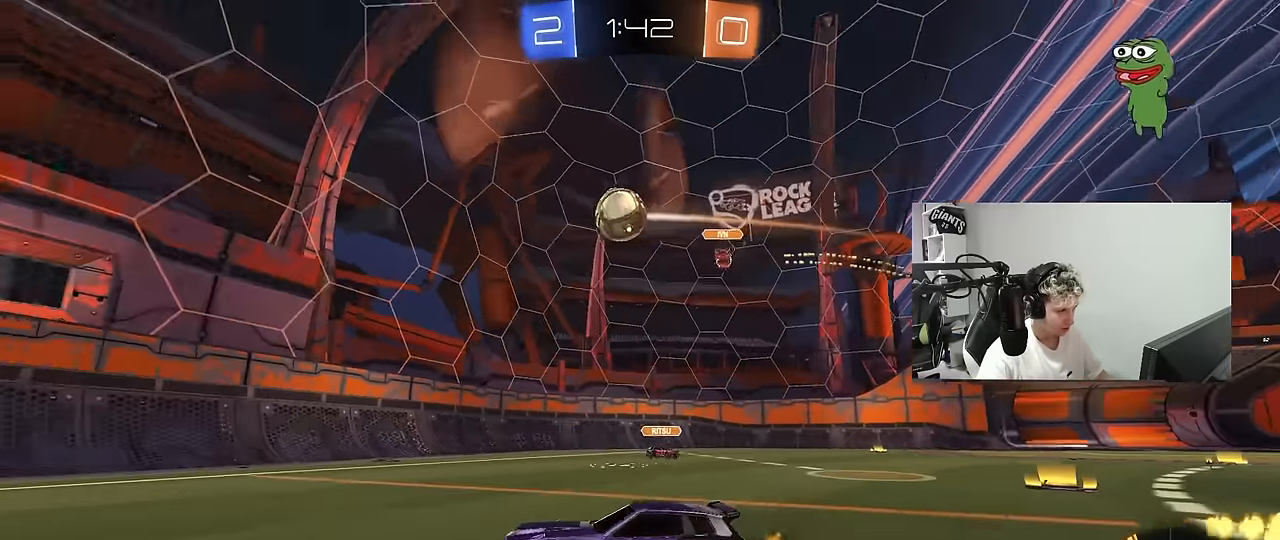
{"keys": ["a", "w"], "mouse": ["left"], "mouse_move": "still", "events": [[50, "d", "up"], [133, "a", "down"], [183, "mouse_left", "down"], [233, "a", "up"], [367, "a", "down"]]}
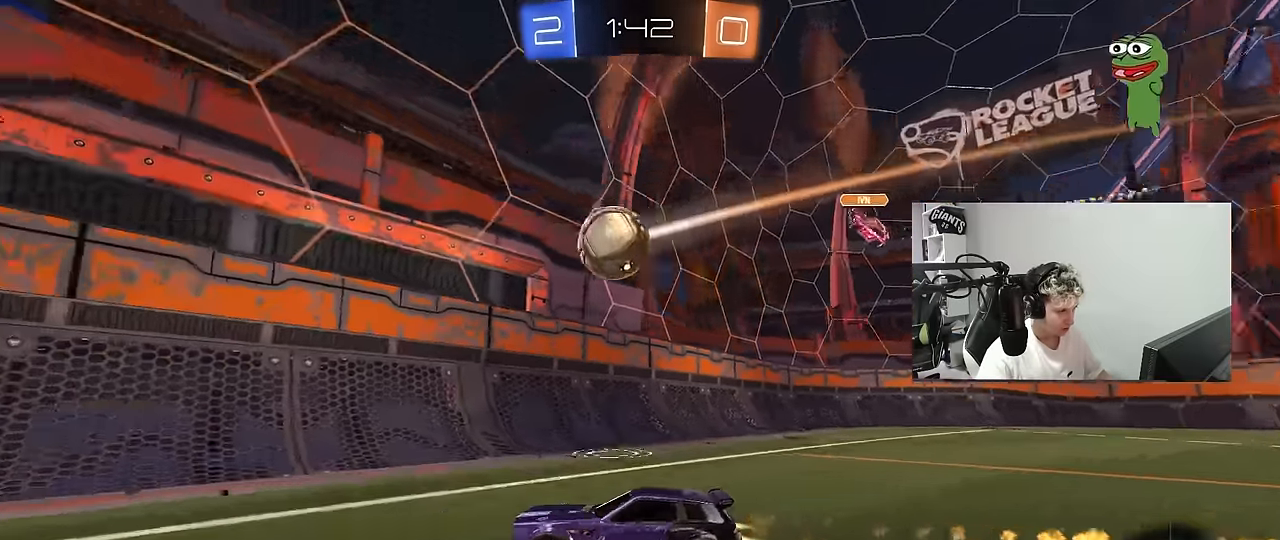
{"keys": ["a", "w"], "mouse": [], "mouse_move": "still", "events": [[100, "shift", "down"], [150, "shift", "up"], [283, "a", "up"], [383, "mouse_left", "up"], [433, "a", "down"]]}
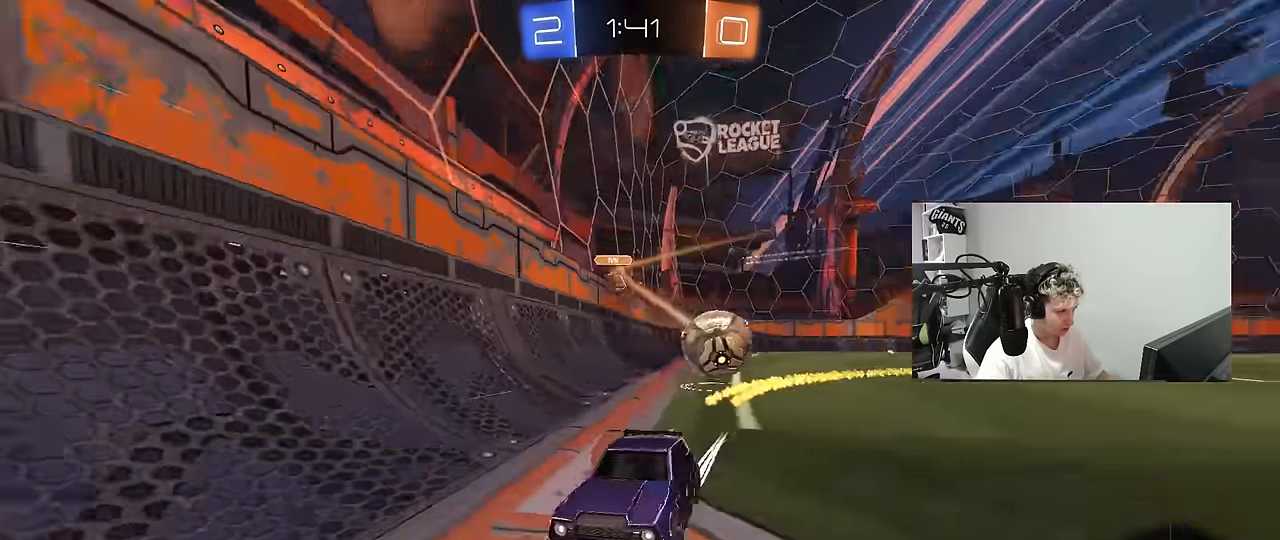
{"keys": ["w"], "mouse": [], "mouse_move": "still", "events": [[83, "shift", "down"], [217, "shift", "up"], [317, "a", "up"], [350, "d", "down"], [450, "d", "up"]]}
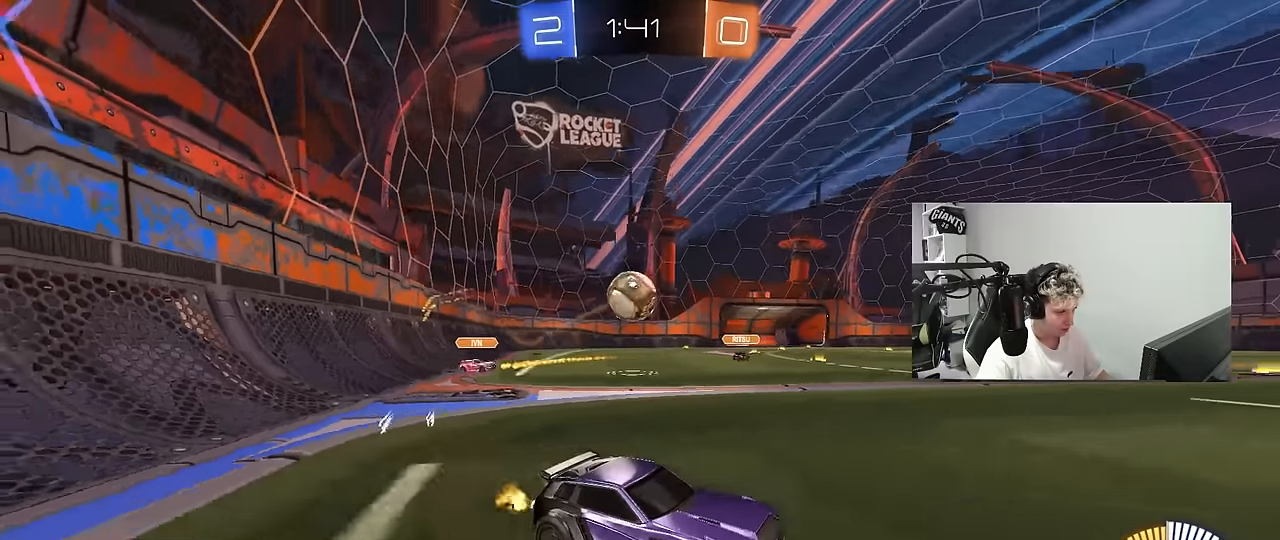
{"keys": ["w"], "mouse": ["left"], "mouse_move": "still", "events": [[34, "d", "down"], [84, "w", "up"], [184, "d", "up"], [467, "mouse_left", "down"], [467, "w", "down"]]}
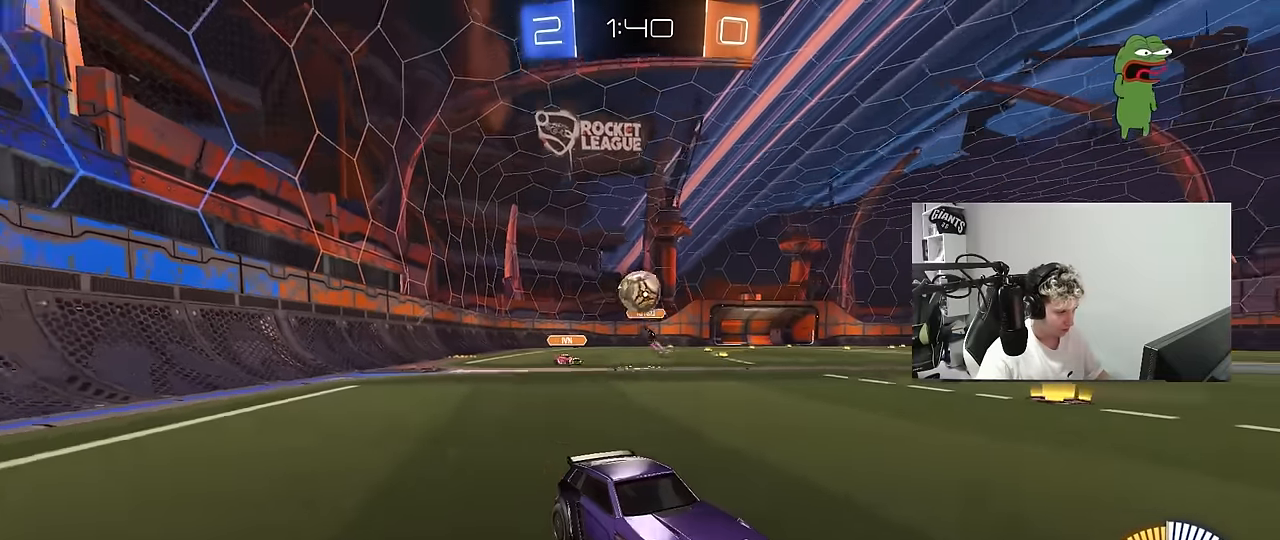
{"keys": ["d", "s"], "mouse": ["right"], "mouse_move": "down-left", "events": [[200, "mouse_left", "up"], [334, "w", "up"], [384, "mouse_right", "down"], [434, "d", "down"], [434, "s", "down"]]}
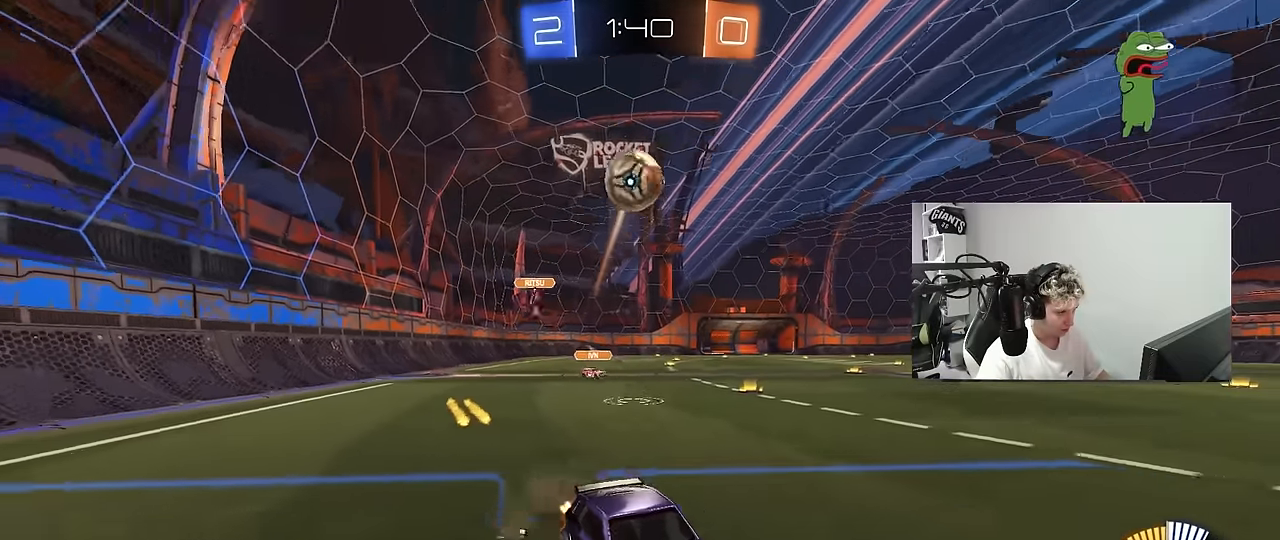
{"keys": ["a", "shift"], "mouse": ["left"], "mouse_move": "still", "events": [[67, "mouse_left", "down"], [117, "d", "up"], [117, "mouse_right", "up"], [117, "s", "up"], [167, "mouse_right", "down"], [217, "d", "down"], [217, "s", "down"], [350, "a", "down"], [350, "d", "up"], [350, "mouse_right", "up"], [350, "shift", "down"], [400, "s", "up"]]}
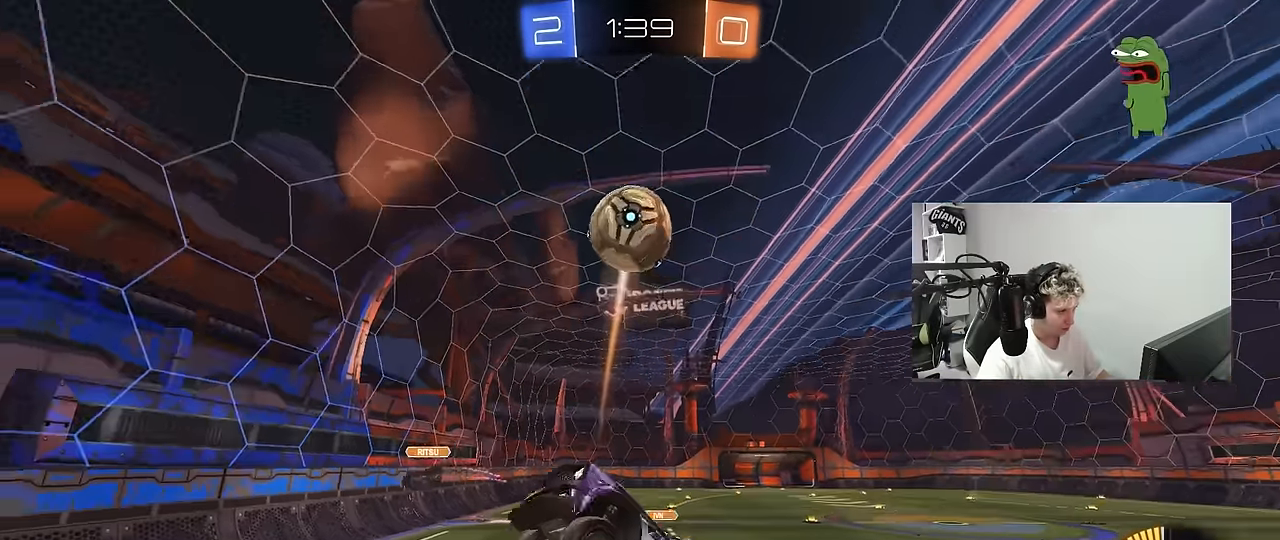
{"keys": ["a"], "mouse": [], "mouse_move": "still", "events": [[134, "mouse_left", "up"], [184, "d", "down"], [284, "d", "up"], [317, "a", "up"], [317, "shift", "up"], [367, "a", "down"], [367, "d", "down"], [367, "mouse_left", "down"], [417, "a", "up"], [417, "d", "up"], [467, "a", "down"], [467, "mouse_left", "up"]]}
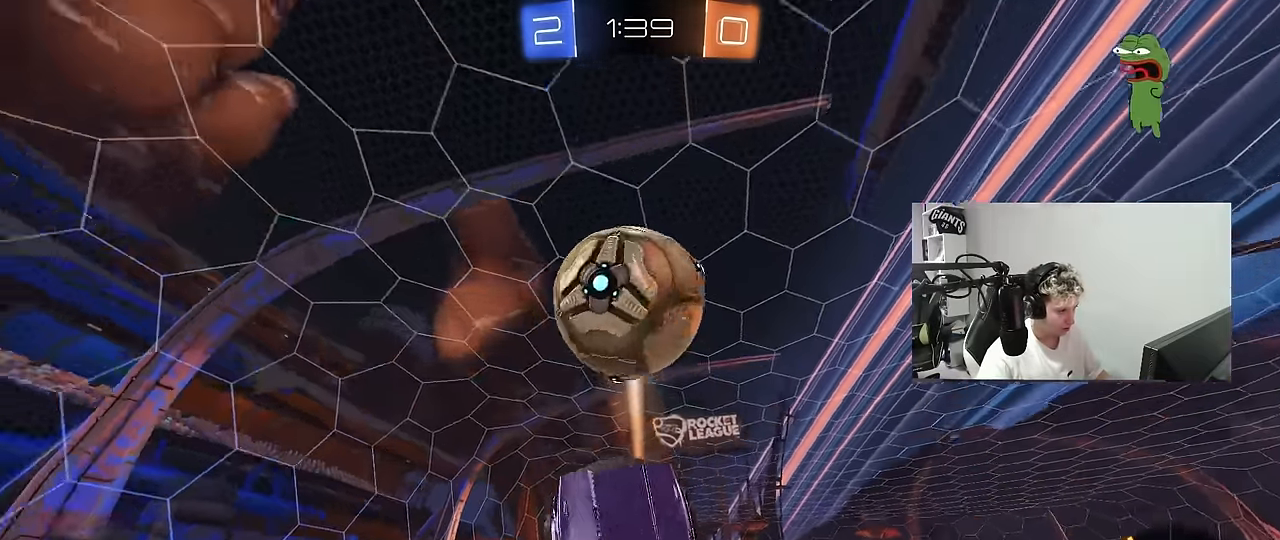
{"keys": ["a", "shift"], "mouse": ["left"], "mouse_move": "still", "events": [[17, "shift", "down"], [150, "shift", "up"], [200, "mouse_left", "down"], [200, "s", "down"], [300, "shift", "down"], [334, "s", "up"]]}
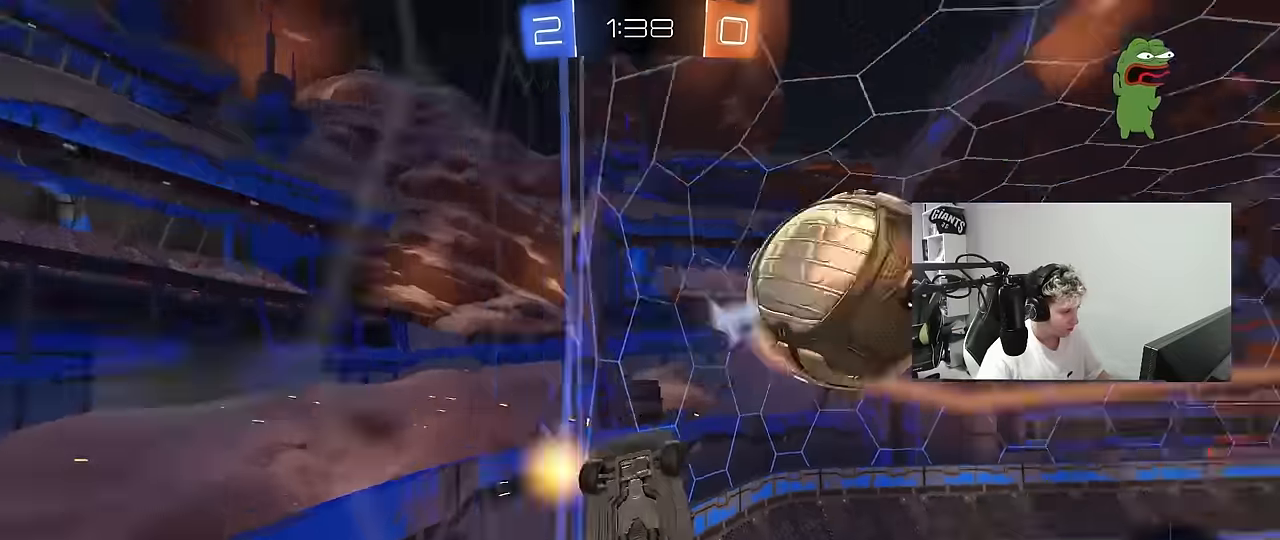
{"keys": ["w"], "mouse": [], "mouse_move": "still", "events": [[117, "mouse_left", "up"], [167, "a", "up"], [167, "d", "down"], [167, "shift", "up"], [167, "w", "down"], [350, "d", "up"]]}
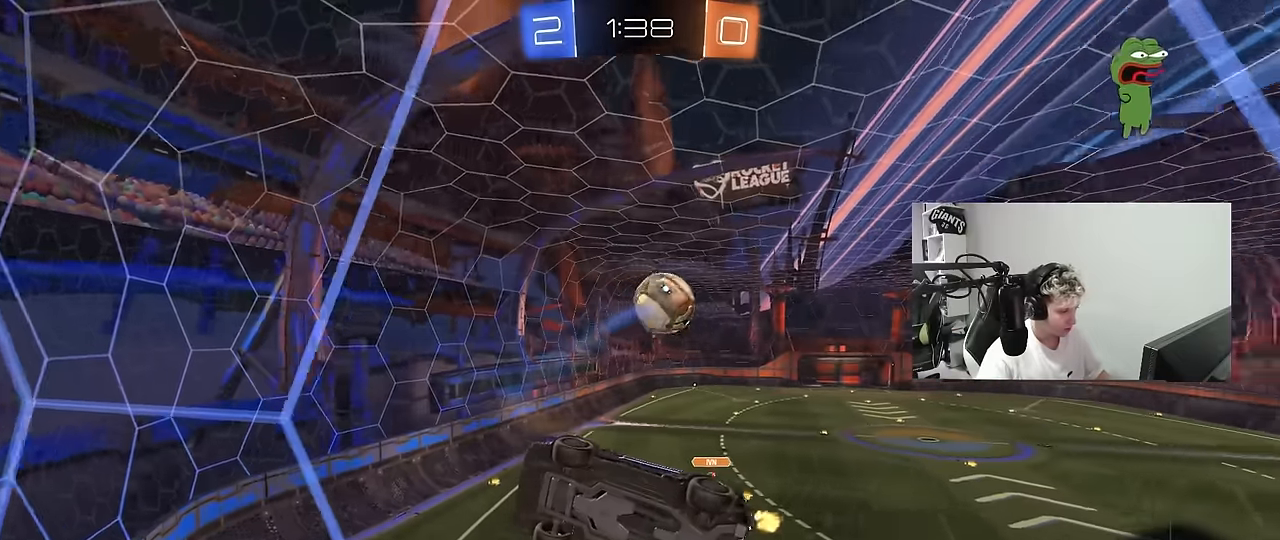
{"keys": ["d", "w"], "mouse": [], "mouse_move": "still", "events": [[100, "d", "down"], [234, "shift", "down"], [367, "shift", "up"]]}
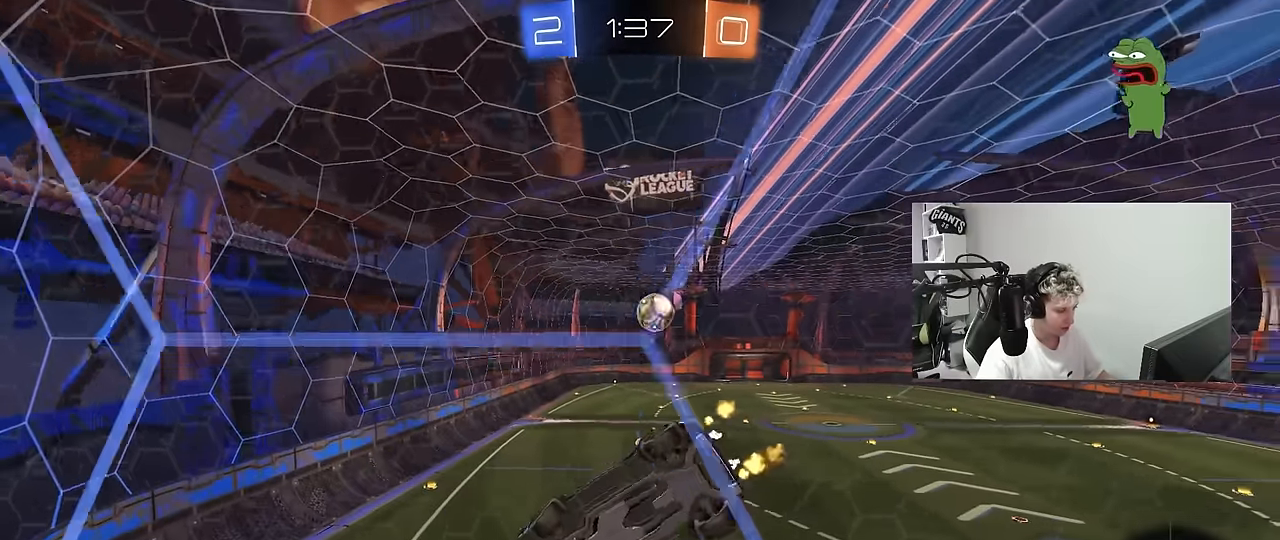
{"keys": ["w"], "mouse": [], "mouse_move": "still", "events": [[50, "d", "up"]]}
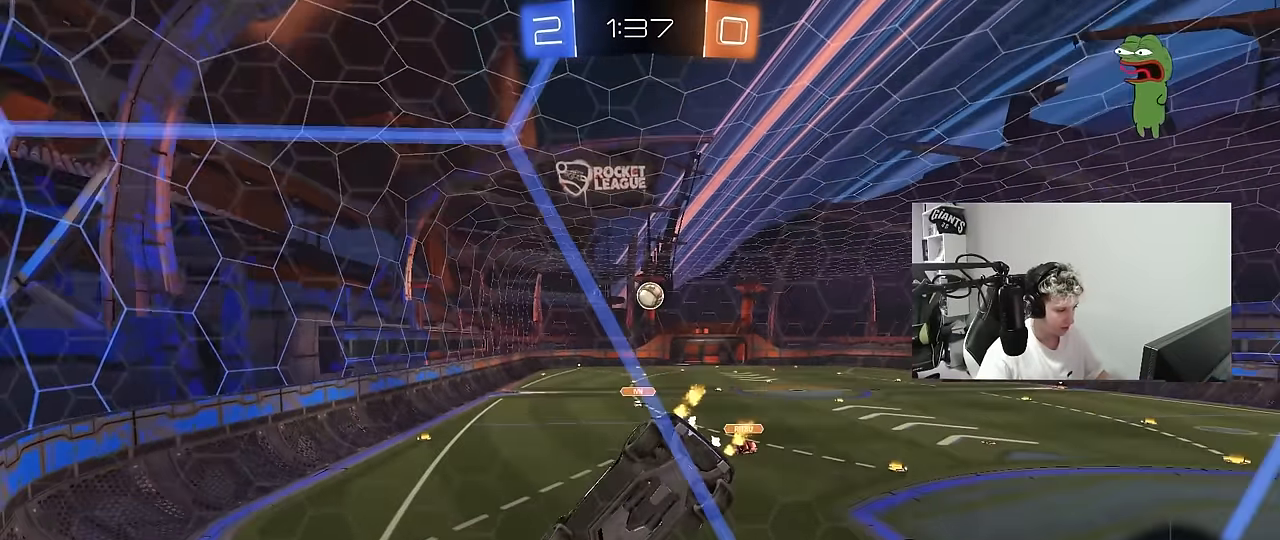
{"keys": ["d", "shift", "w"], "mouse": [], "mouse_move": "still", "events": [[350, "d", "down"], [450, "shift", "down"]]}
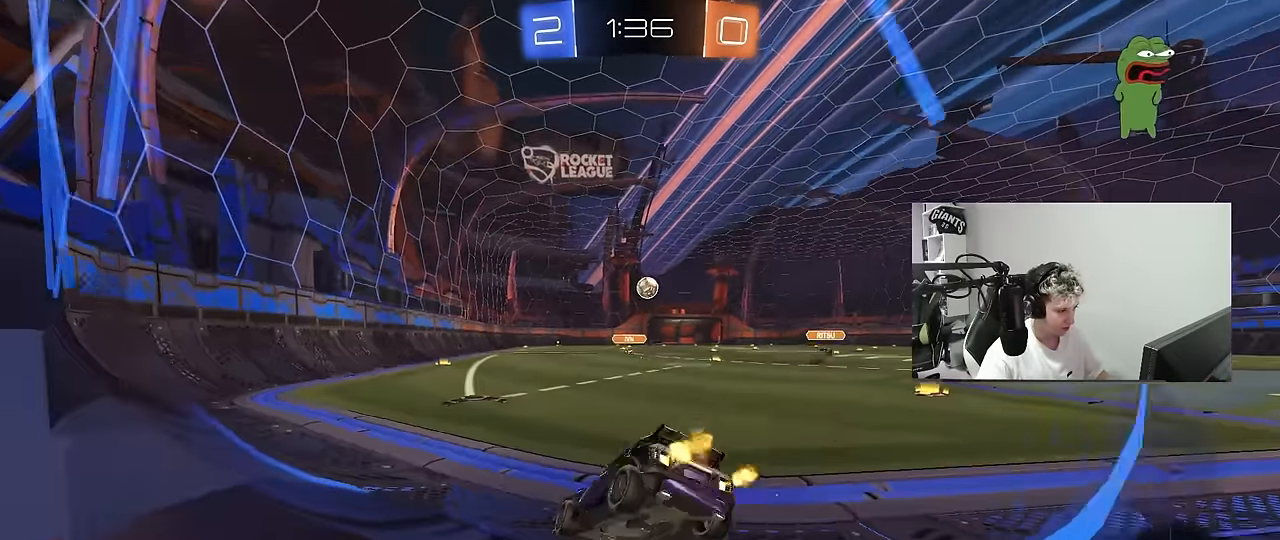
{"keys": ["d", "w"], "mouse": [], "mouse_move": "still", "events": [[50, "shift", "up"]]}
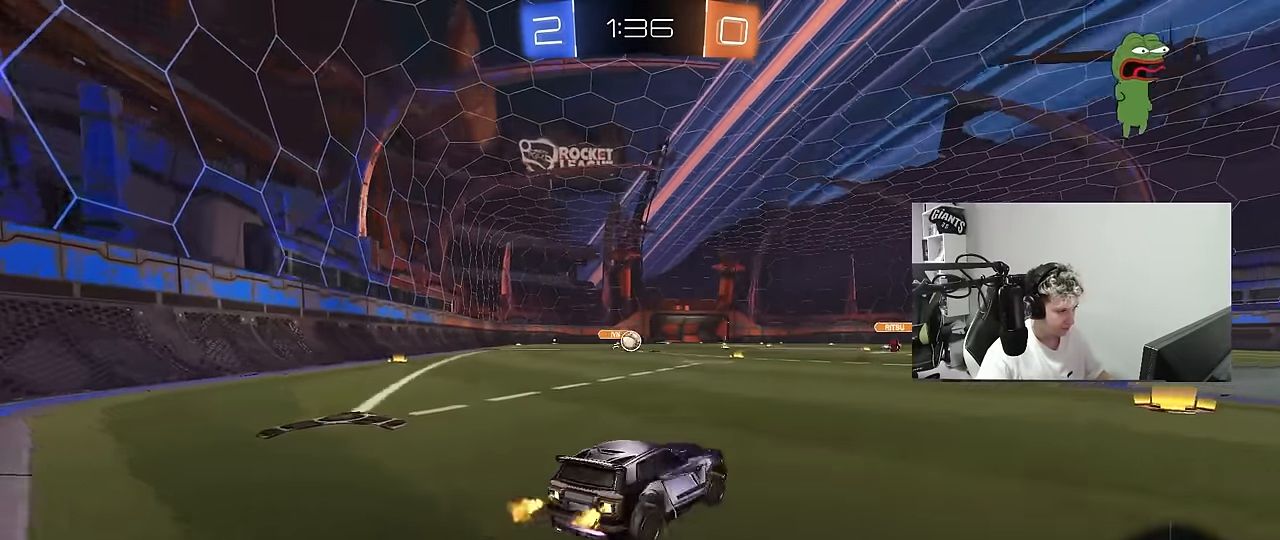
{"keys": ["a", "w"], "mouse": [], "mouse_move": "still", "events": [[250, "d", "up"], [384, "a", "down"]]}
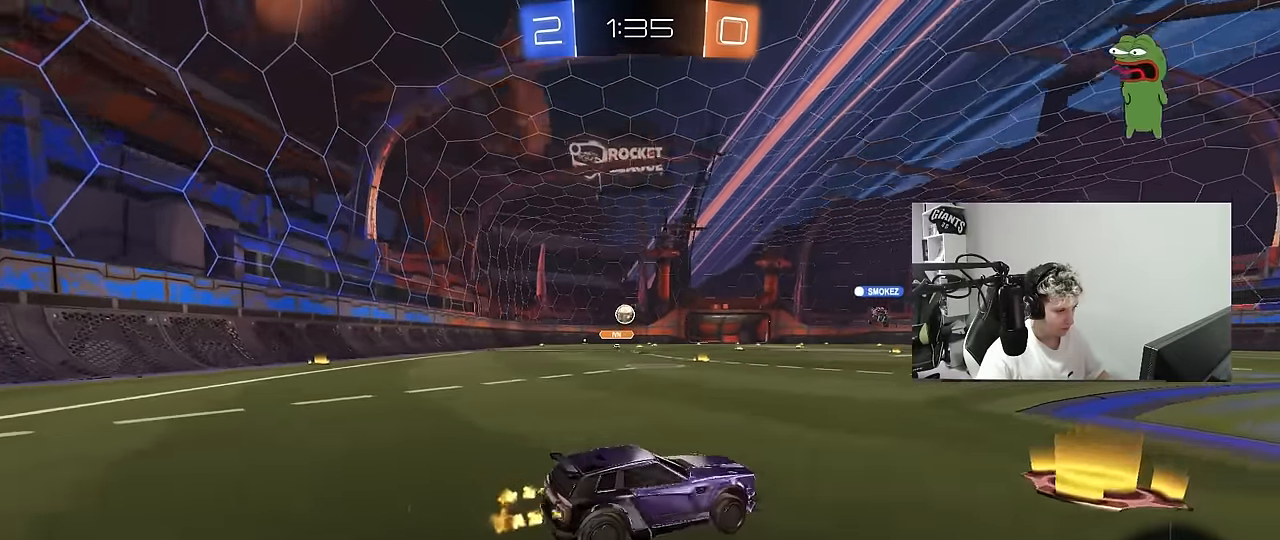
{"keys": ["a", "w"], "mouse": [], "mouse_move": "still", "events": [[34, "a", "up"], [167, "a", "down"], [400, "shift", "down"], [500, "shift", "up"]]}
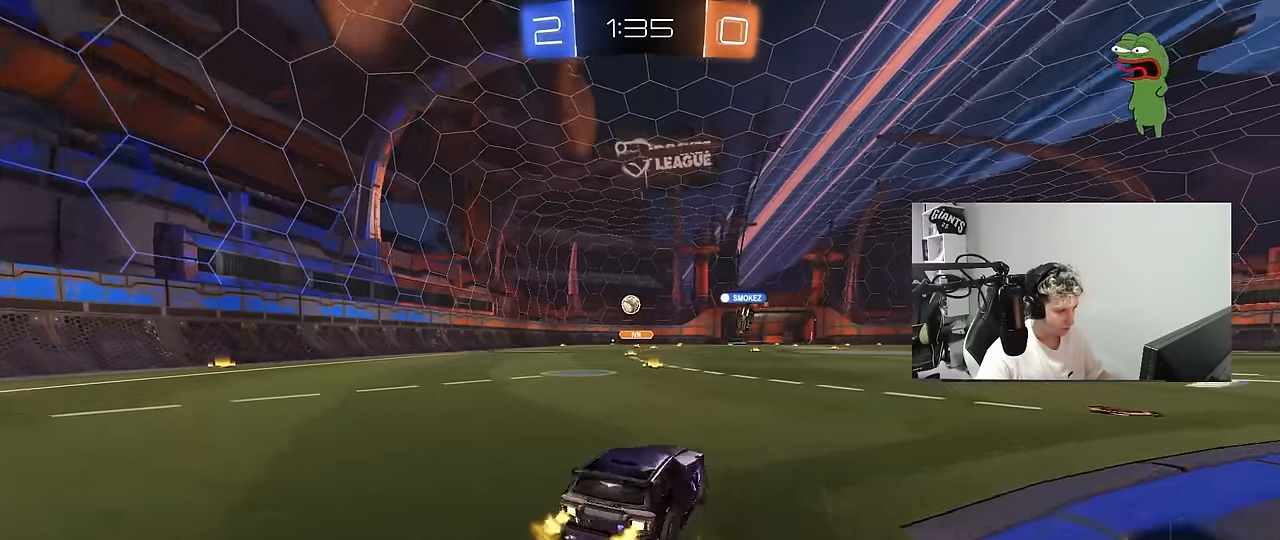
{"keys": ["a", "w"], "mouse": [], "mouse_move": "still", "events": []}